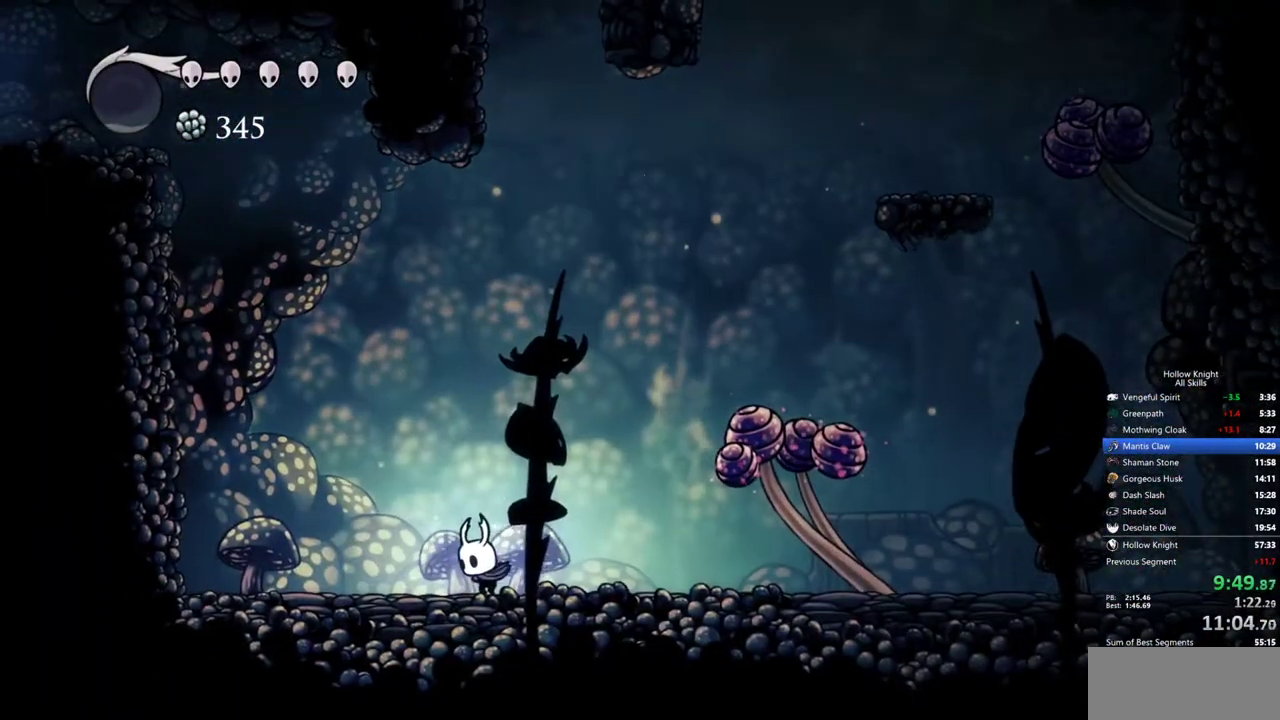
Gameplay with keyboard; each line is a JSON object with the keys held at the frame after it. "events" lists presses ("down") and releases ("up") of "cdash", "dash", "dnail", "down", "heal", "inv", "jump", "left", "nail", "right", "spell" and "up" between this image and that frame as [ms after this image, input, new state], when the widget could be followed in between. No other keys are recorded. Mouse input is not recorded. Key names are as the overlay labels them; some are game actions (e.g. jump) rather than physical keys.
{"keys": ["down"], "events": []}
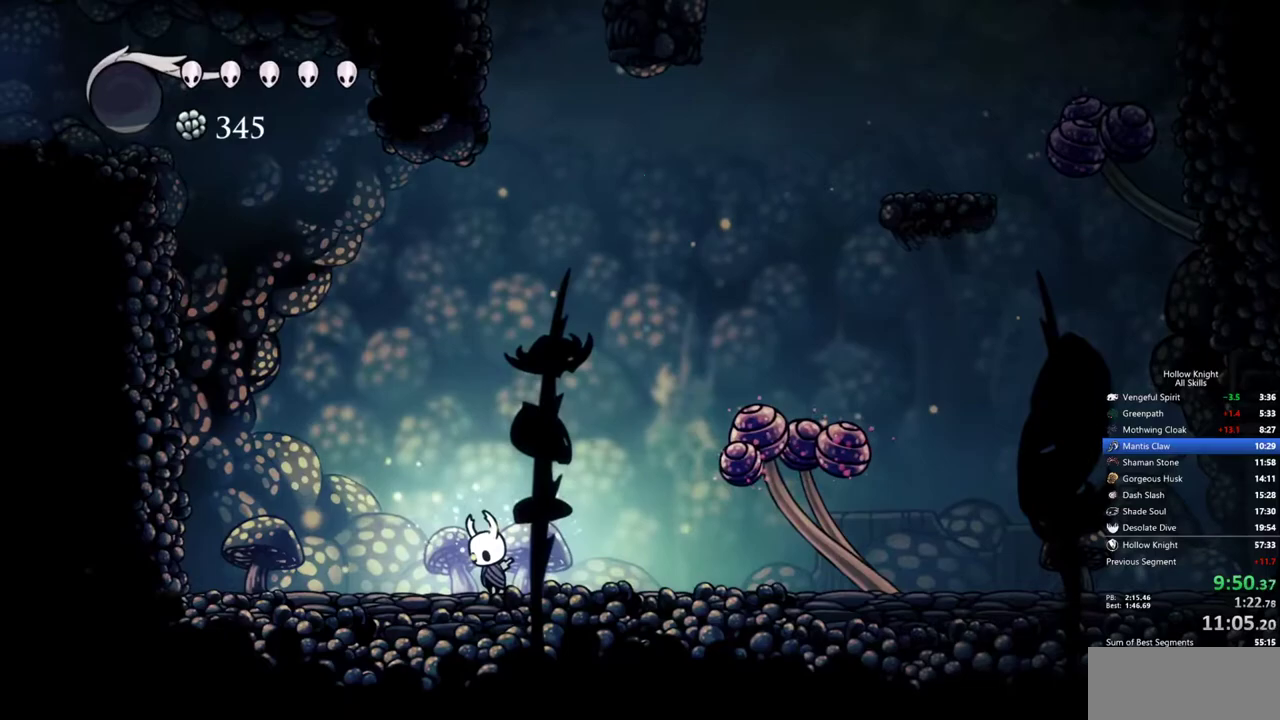
{"keys": ["down"], "events": []}
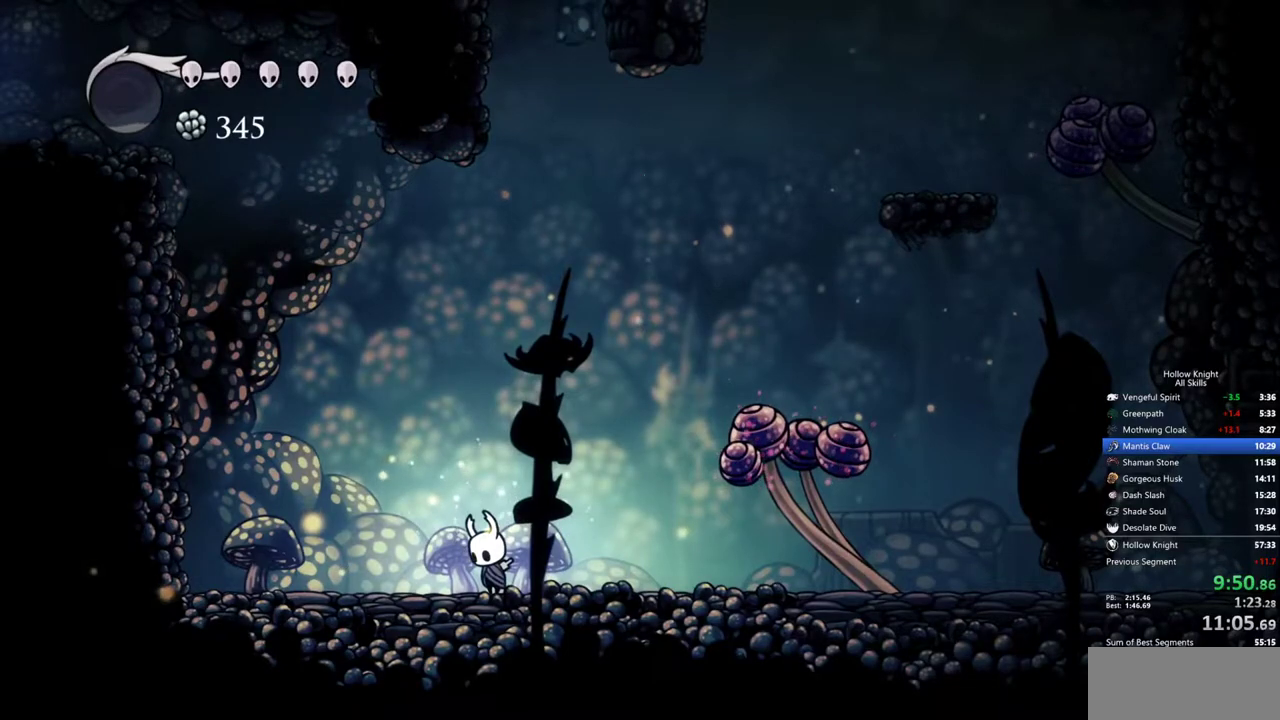
{"keys": ["down"], "events": []}
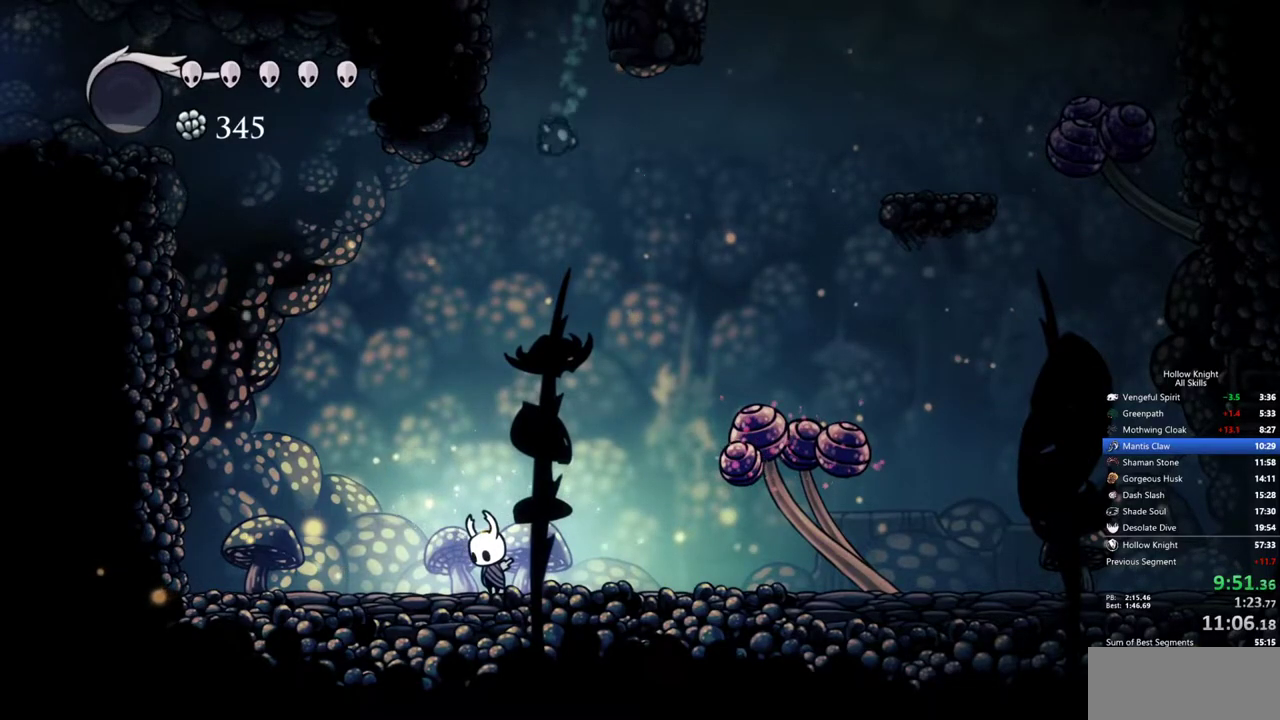
{"keys": ["down", "jump"], "events": [[417, "jump", "down"]]}
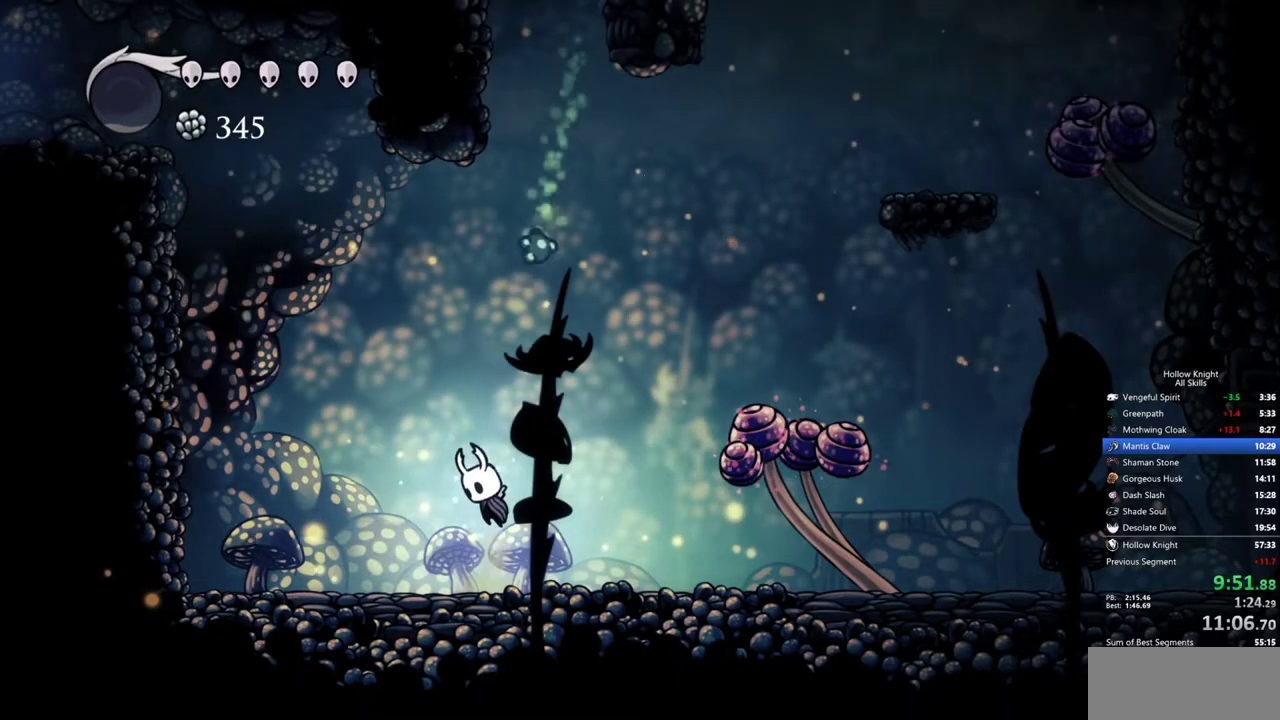
{"keys": ["down", "jump", "left", "nail"], "events": [[333, "nail", "down"], [383, "left", "down"]]}
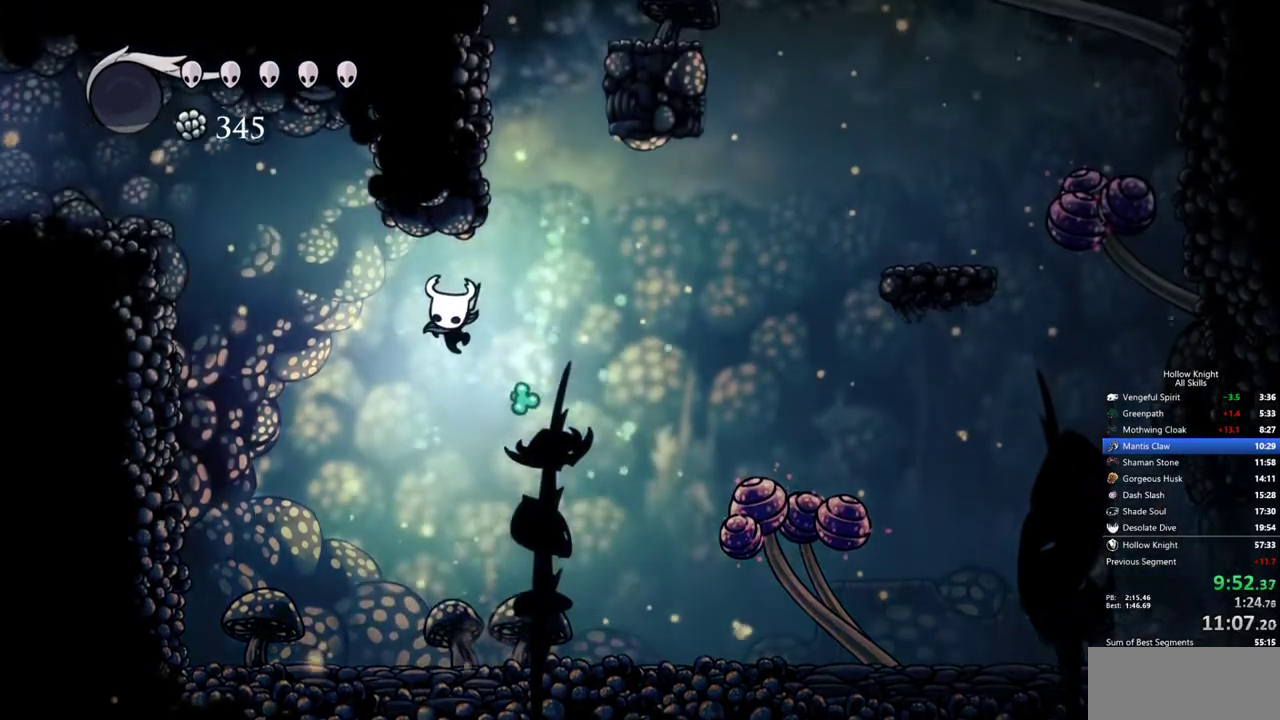
{"keys": ["down", "jump", "left", "nail"], "events": []}
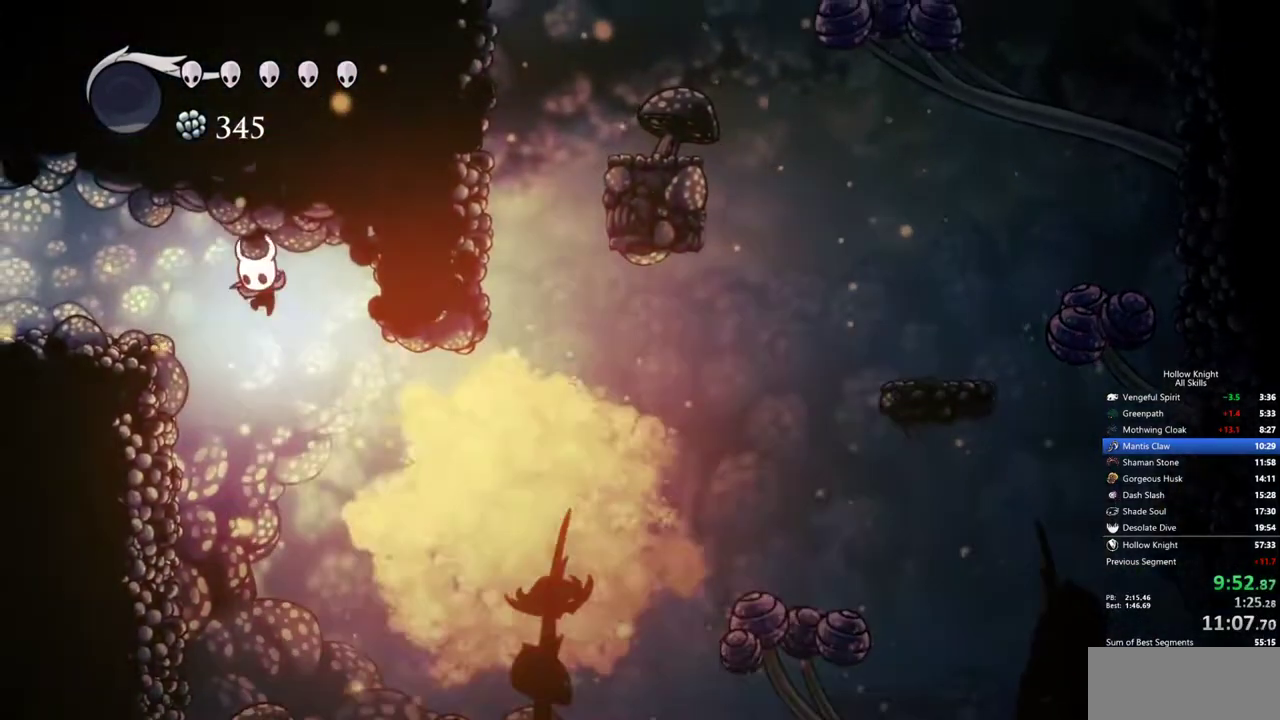
{"keys": ["left"], "events": [[83, "dash", "down"], [367, "dash", "up"], [417, "jump", "up"], [417, "nail", "up"], [467, "down", "up"]]}
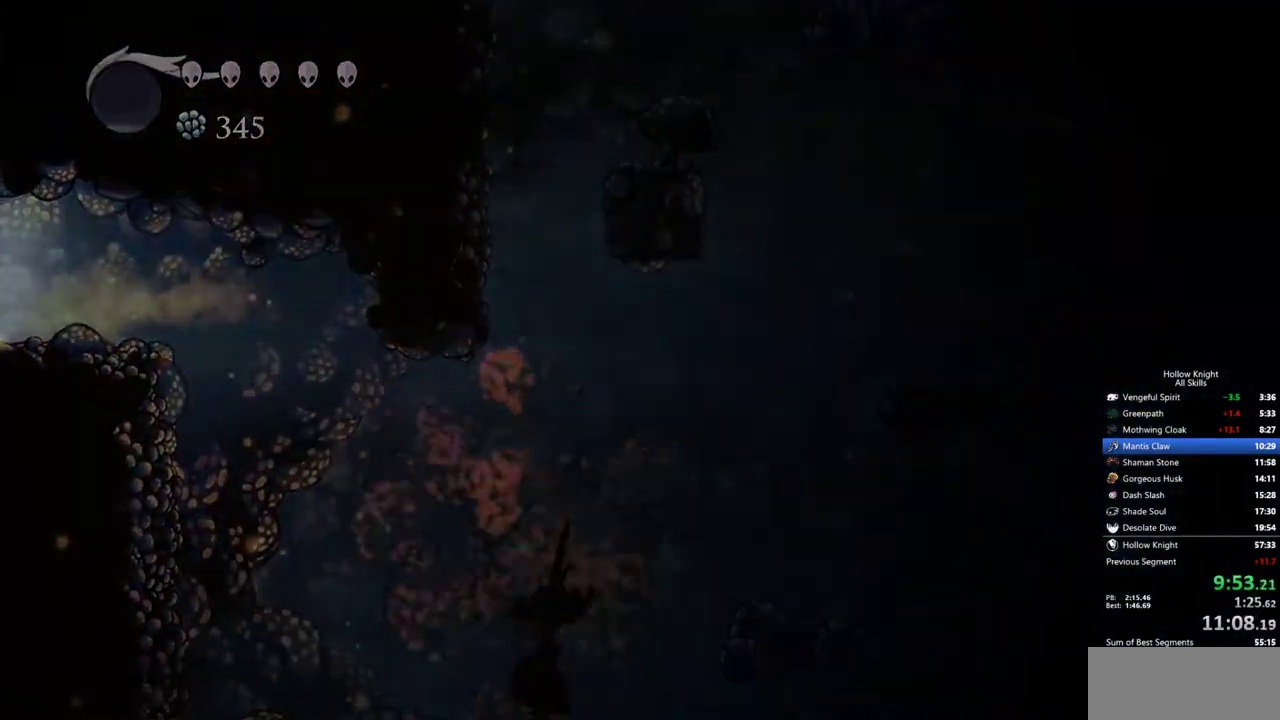
{"keys": ["left"], "events": []}
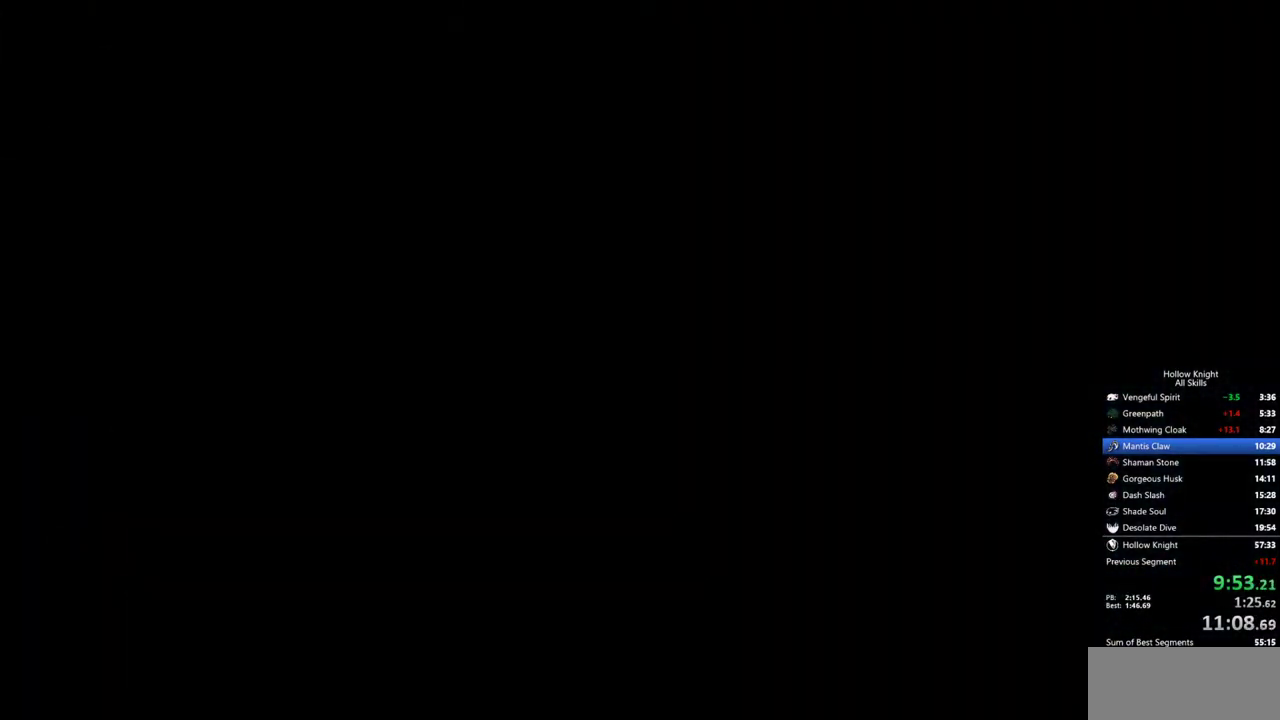
{"keys": ["left"], "events": []}
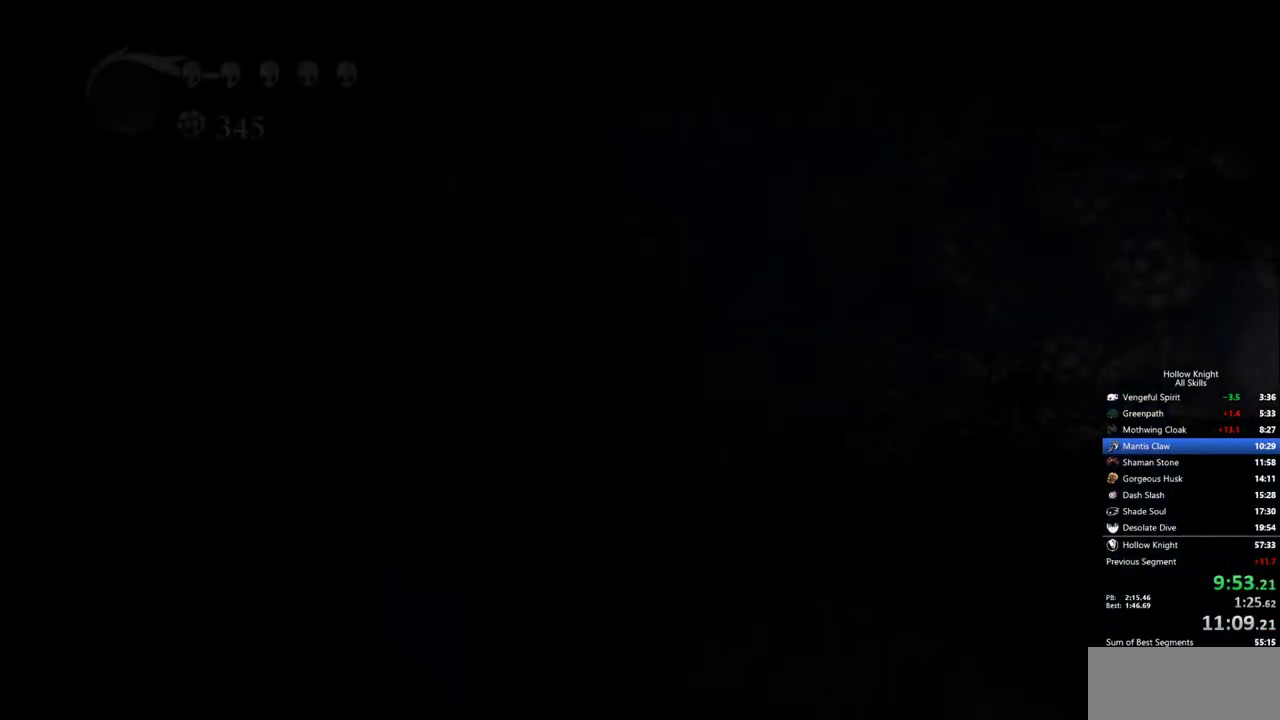
{"keys": ["dash", "left"], "events": [[500, "dash", "down"]]}
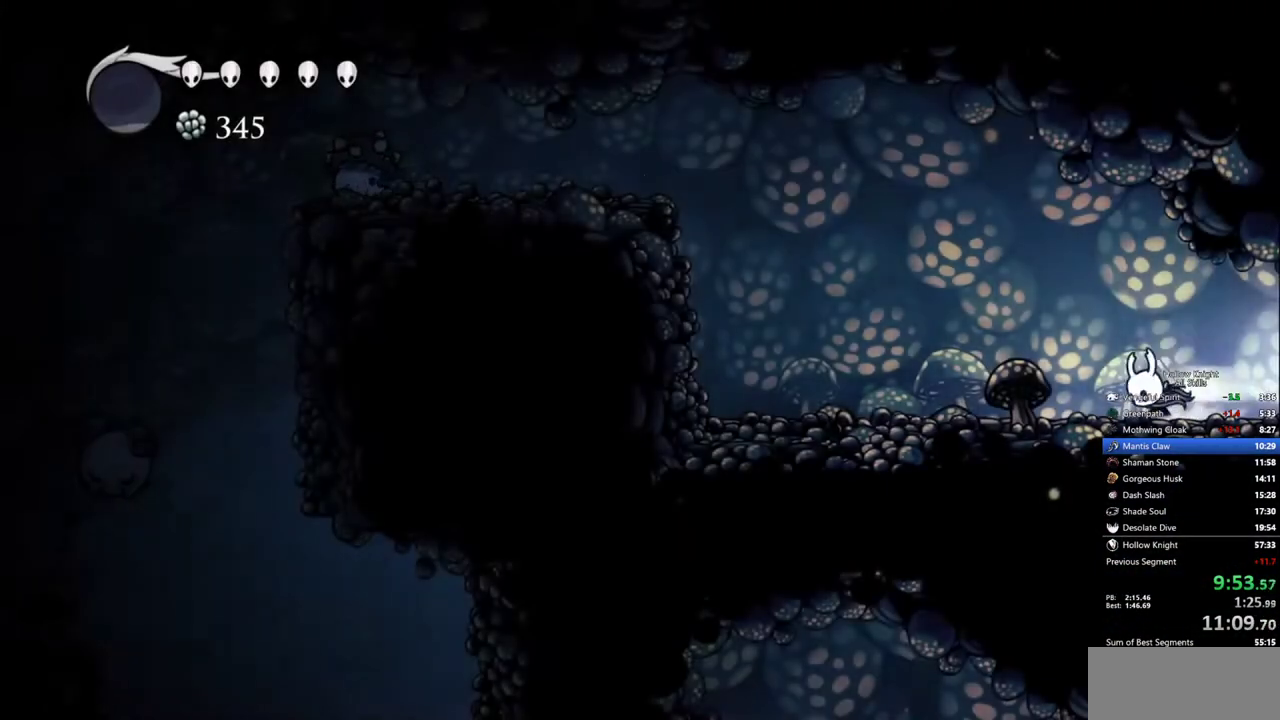
{"keys": ["jump", "left"], "events": [[200, "dash", "up"], [283, "jump", "down"], [283, "left", "up"], [433, "left", "down"]]}
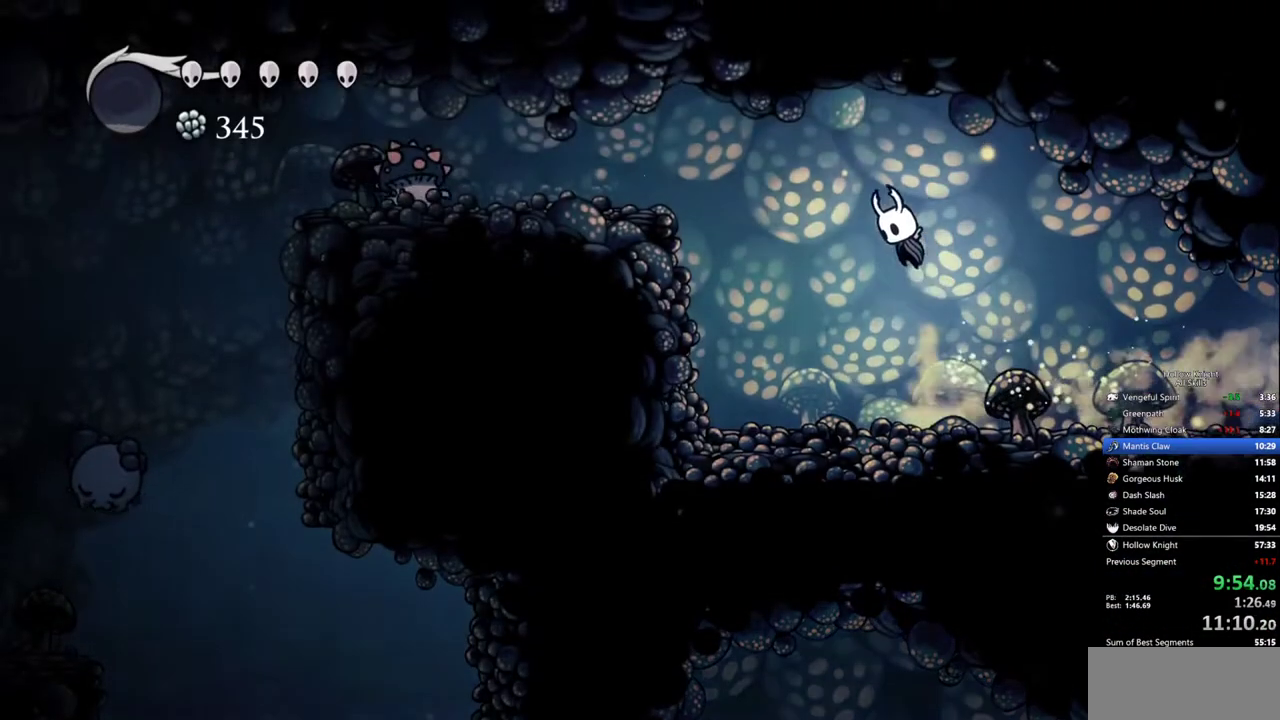
{"keys": ["down", "jump", "left"], "events": [[217, "dash", "down"], [300, "jump", "up"], [350, "dash", "up"], [500, "down", "down"], [500, "jump", "down"]]}
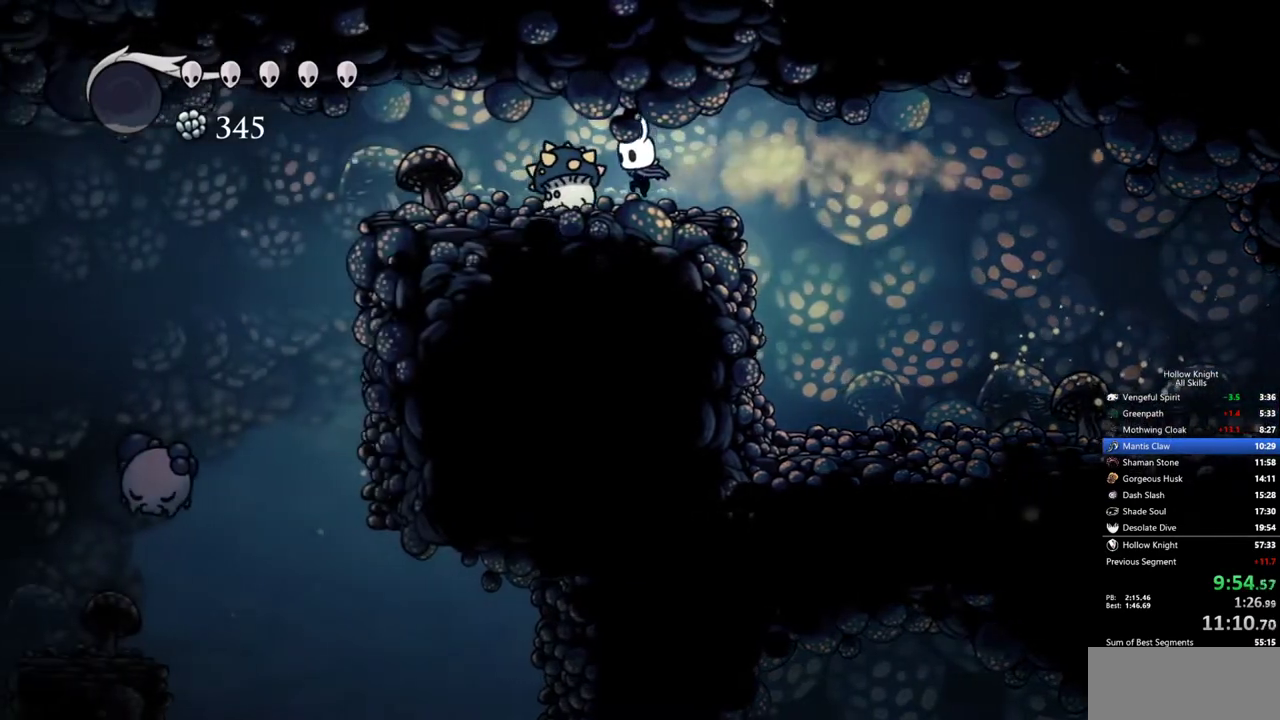
{"keys": ["down", "left"], "events": [[33, "nail", "down"], [233, "jump", "up"], [233, "nail", "up"], [267, "down", "up"], [467, "down", "down"]]}
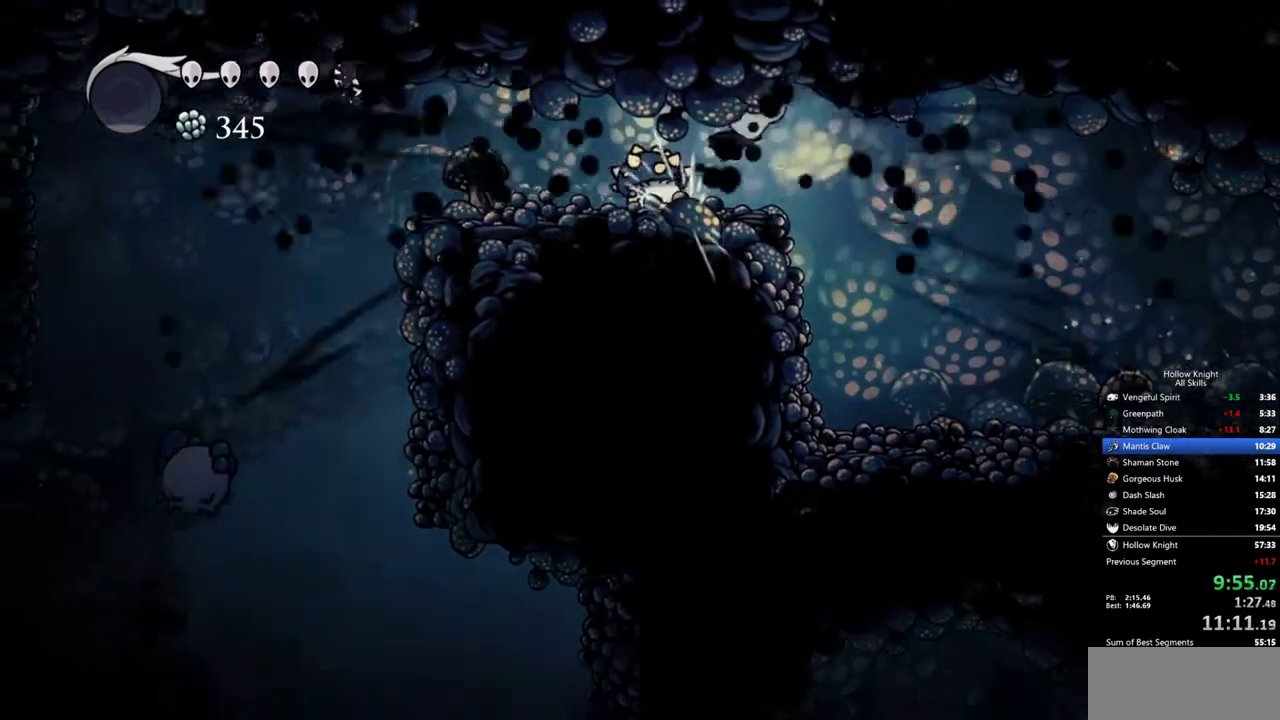
{"keys": ["dash", "down", "left"], "events": [[250, "jump", "down"], [283, "nail", "down"], [383, "dash", "down"], [433, "jump", "up"], [433, "nail", "up"]]}
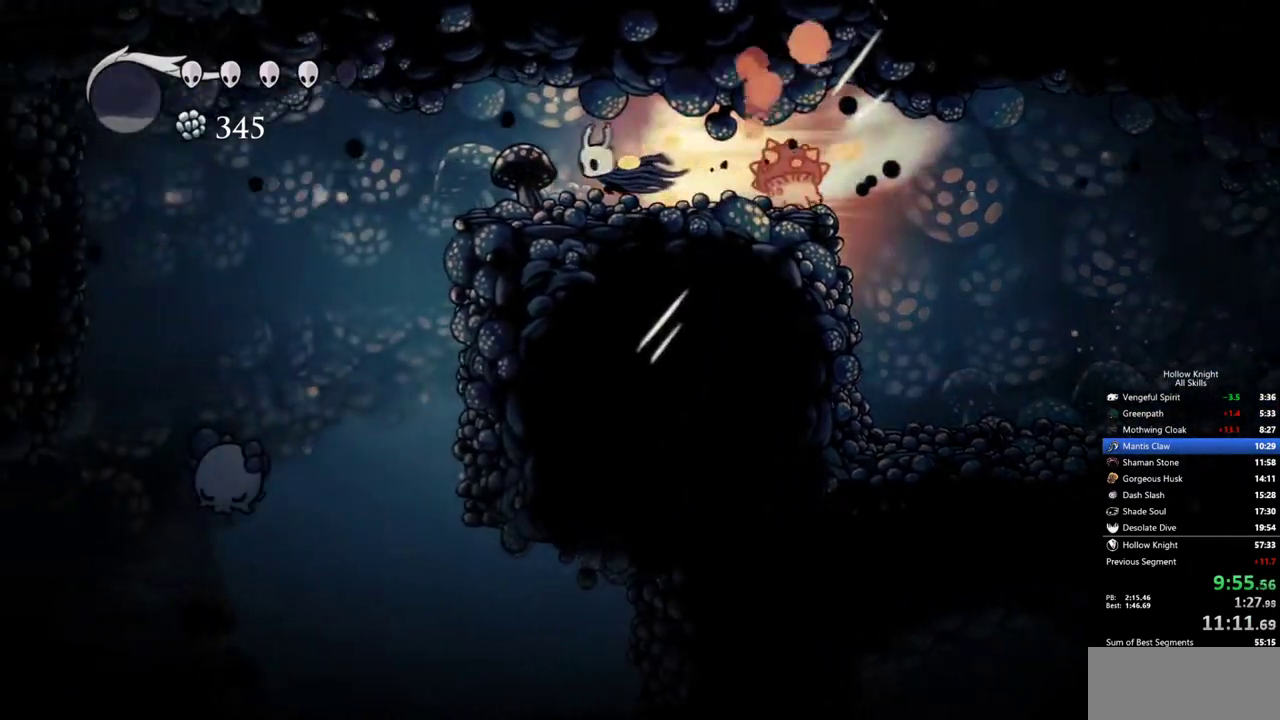
{"keys": ["left"], "events": [[17, "dash", "up"], [17, "down", "up"]]}
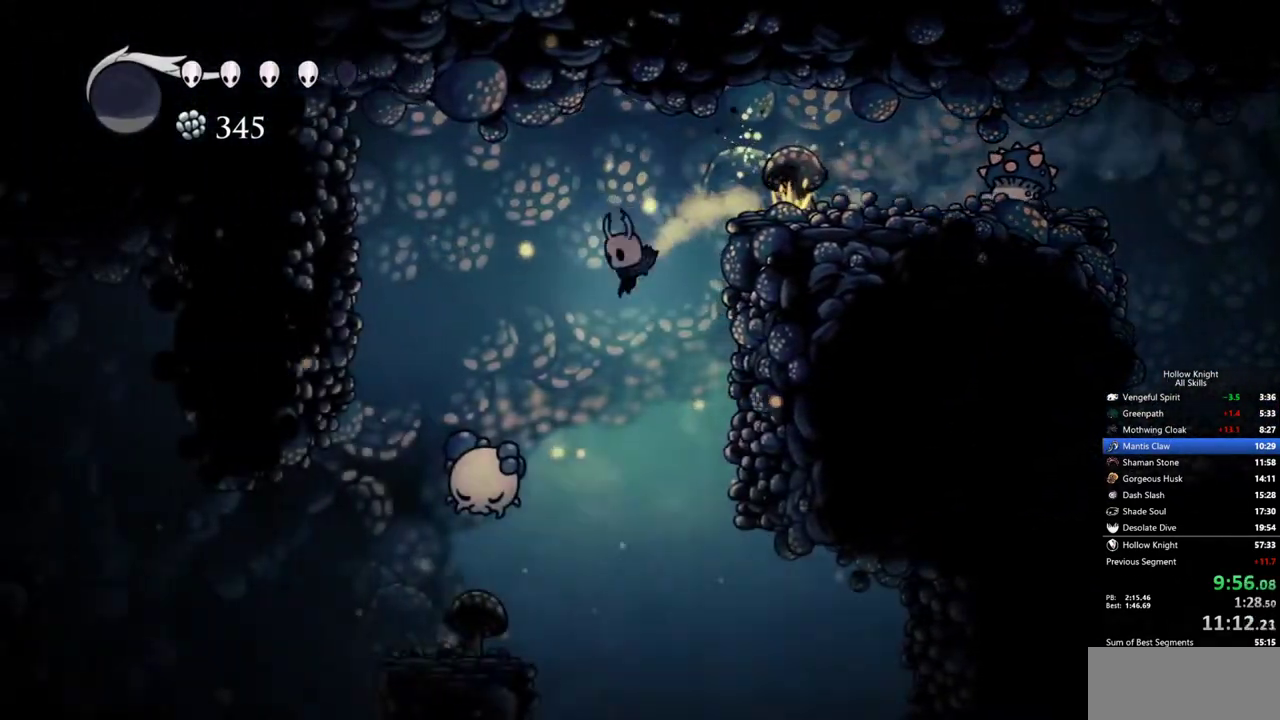
{"keys": ["left"], "events": [[133, "left", "up"], [183, "nail", "down"], [283, "nail", "up"], [467, "left", "down"]]}
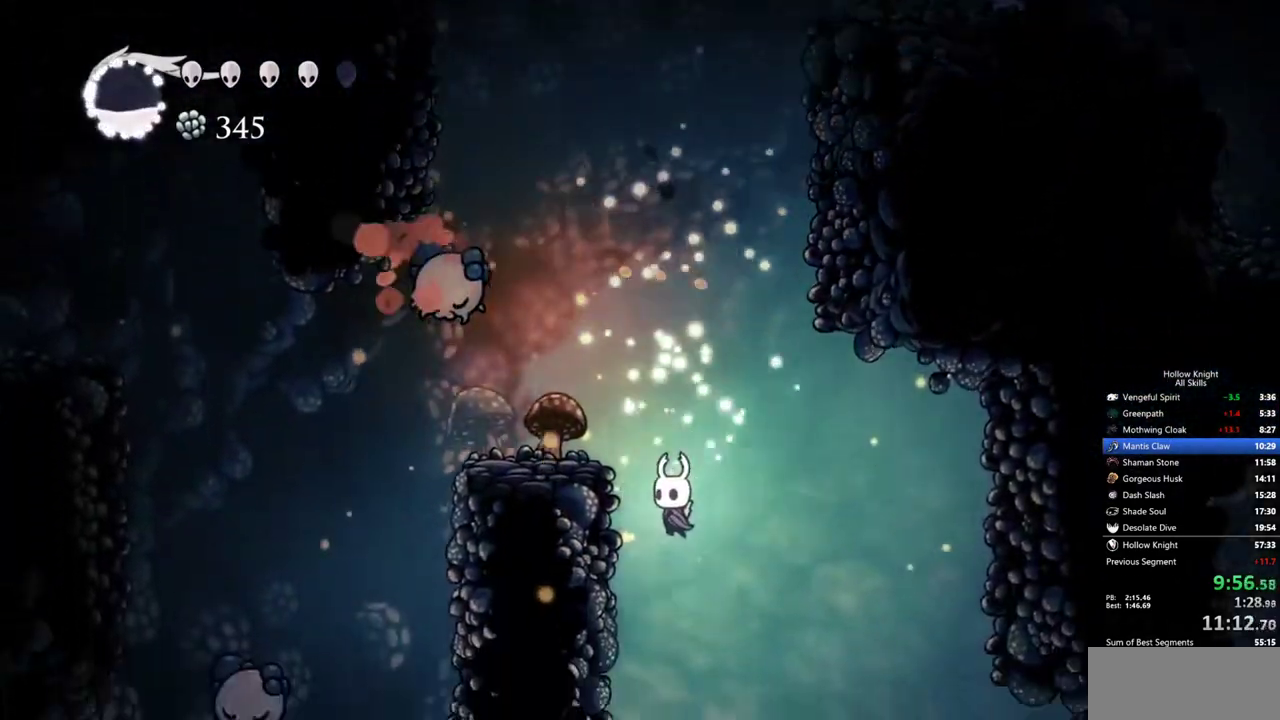
{"keys": [], "events": [[200, "inv", "down"], [250, "left", "up"], [283, "inv", "up"]]}
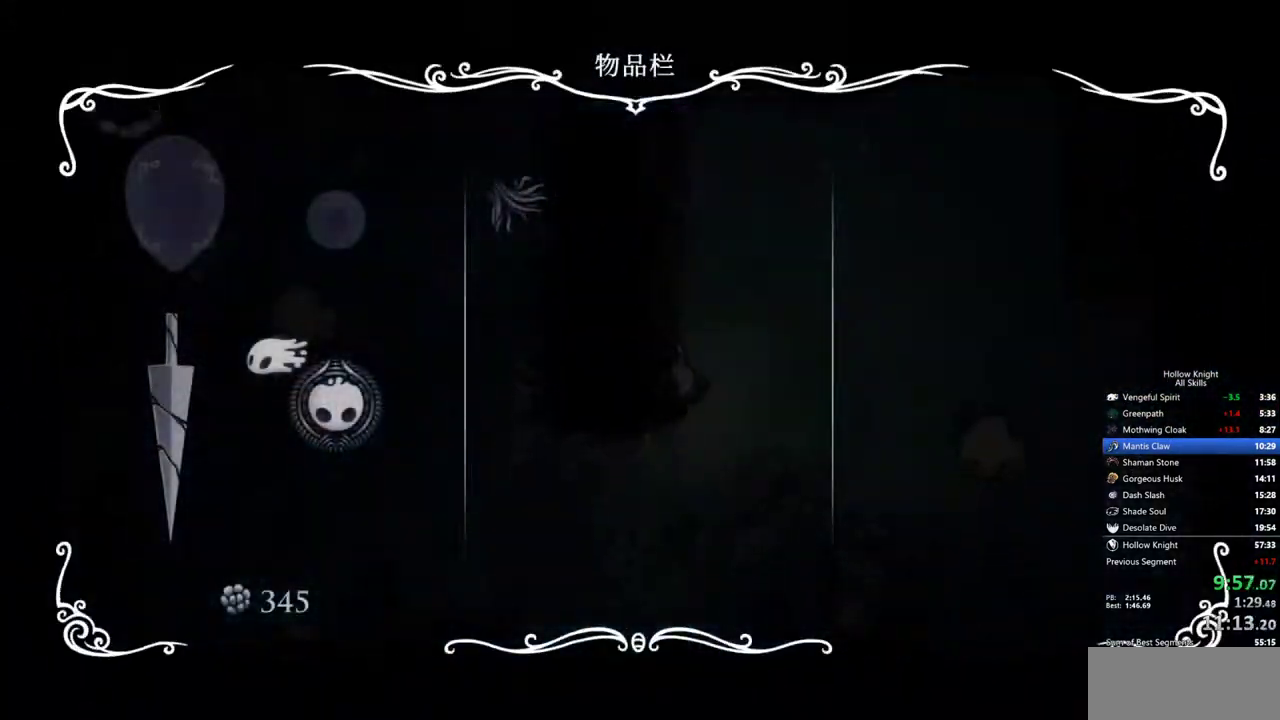
{"keys": ["inv"], "events": [[450, "inv", "down"]]}
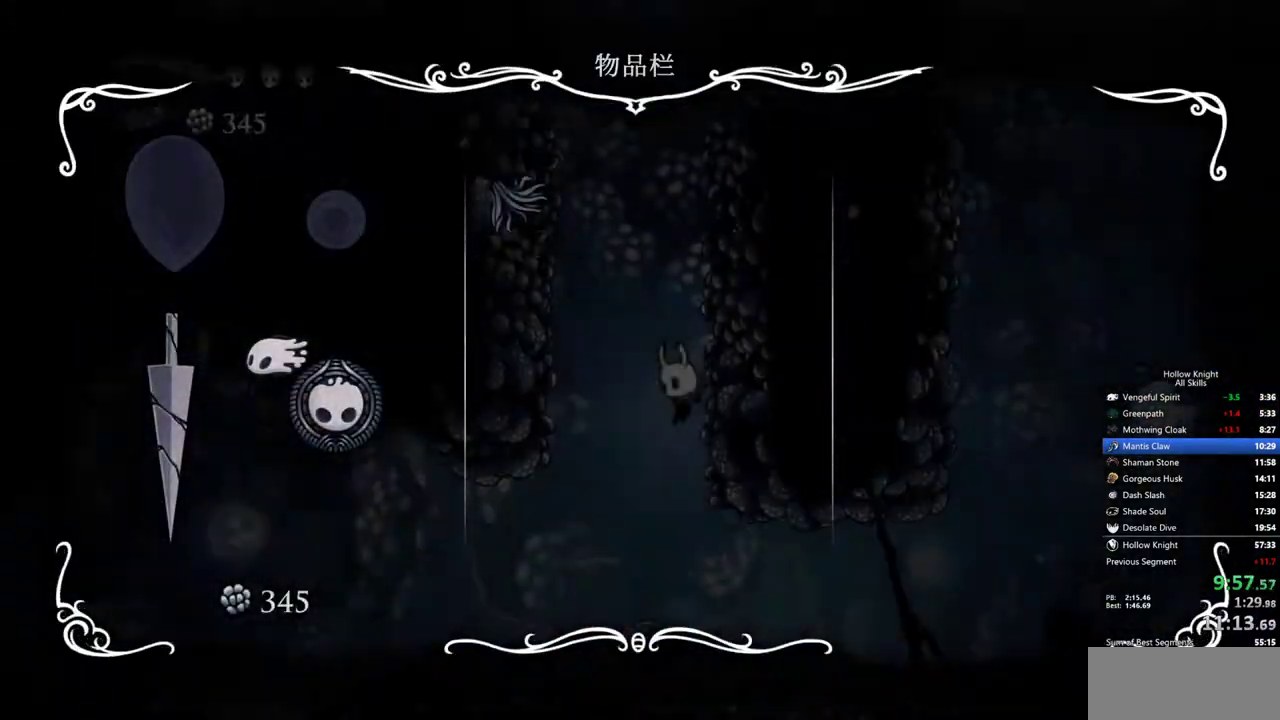
{"keys": ["left"], "events": [[83, "inv", "up"], [133, "left", "down"], [317, "dash", "down"], [417, "dash", "up"]]}
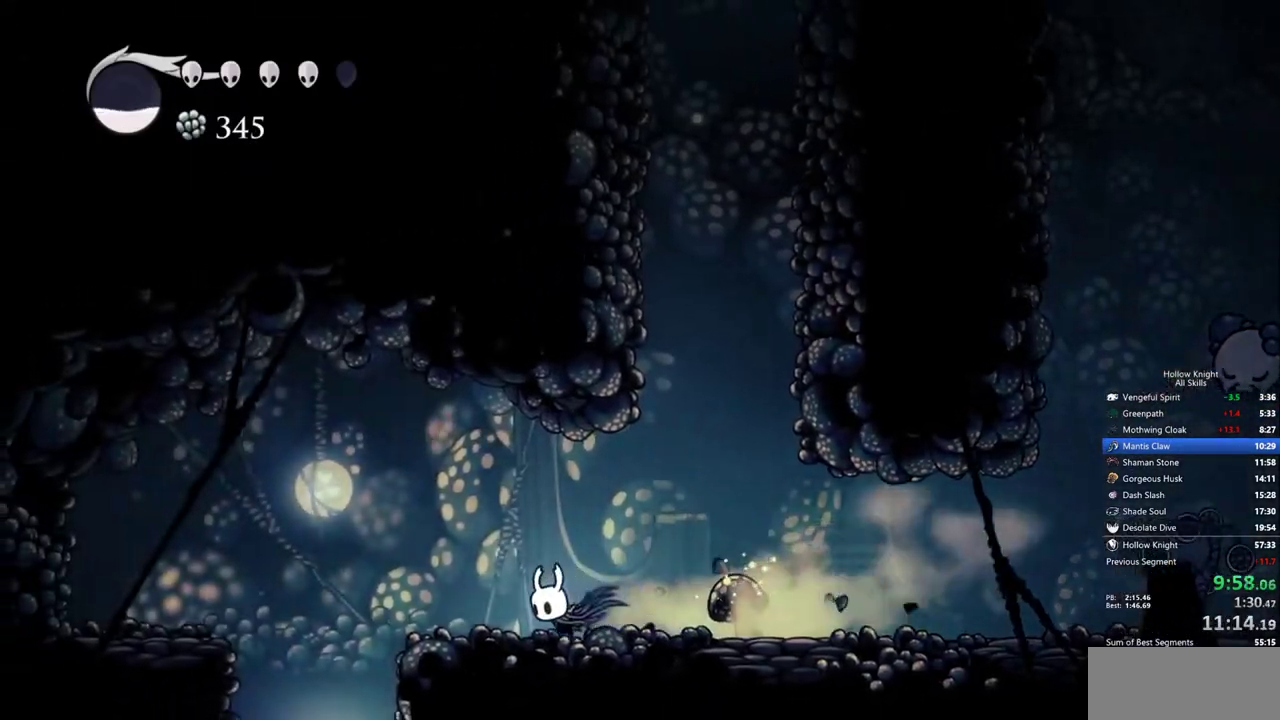
{"keys": ["left"], "events": [[50, "jump", "down"], [200, "jump", "up"]]}
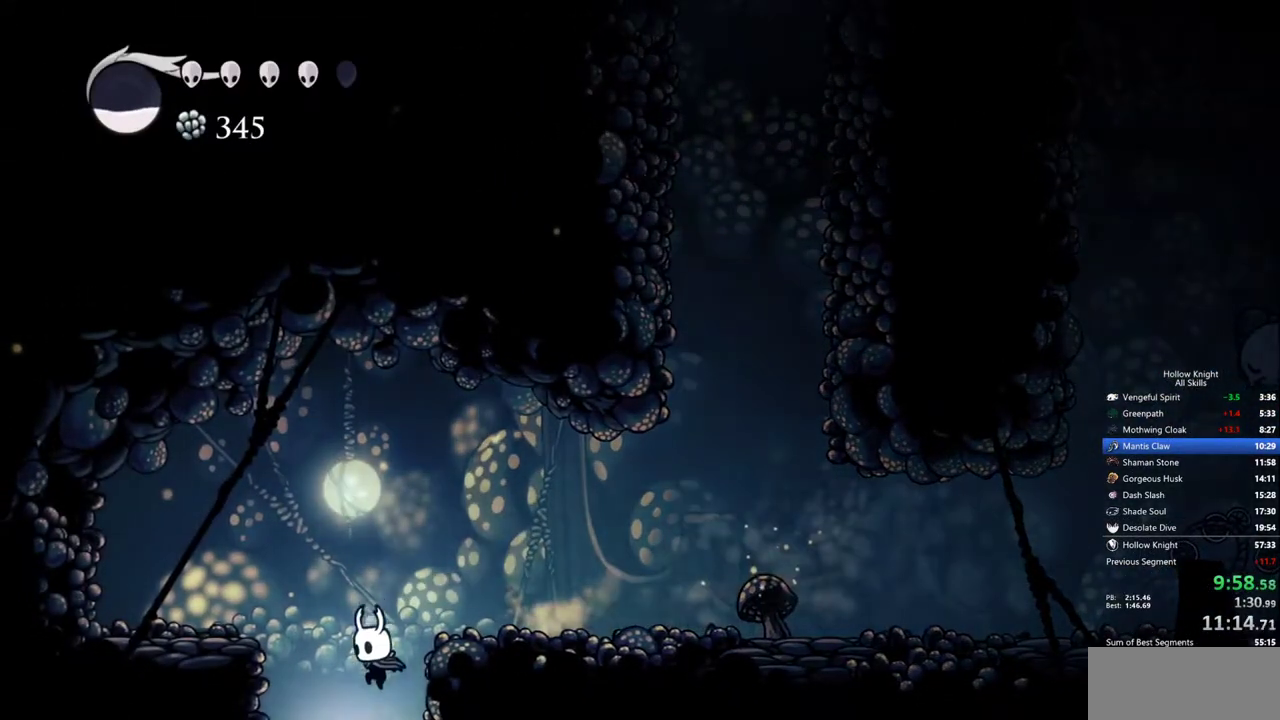
{"keys": ["left"], "events": [[67, "left", "up"], [450, "left", "down"]]}
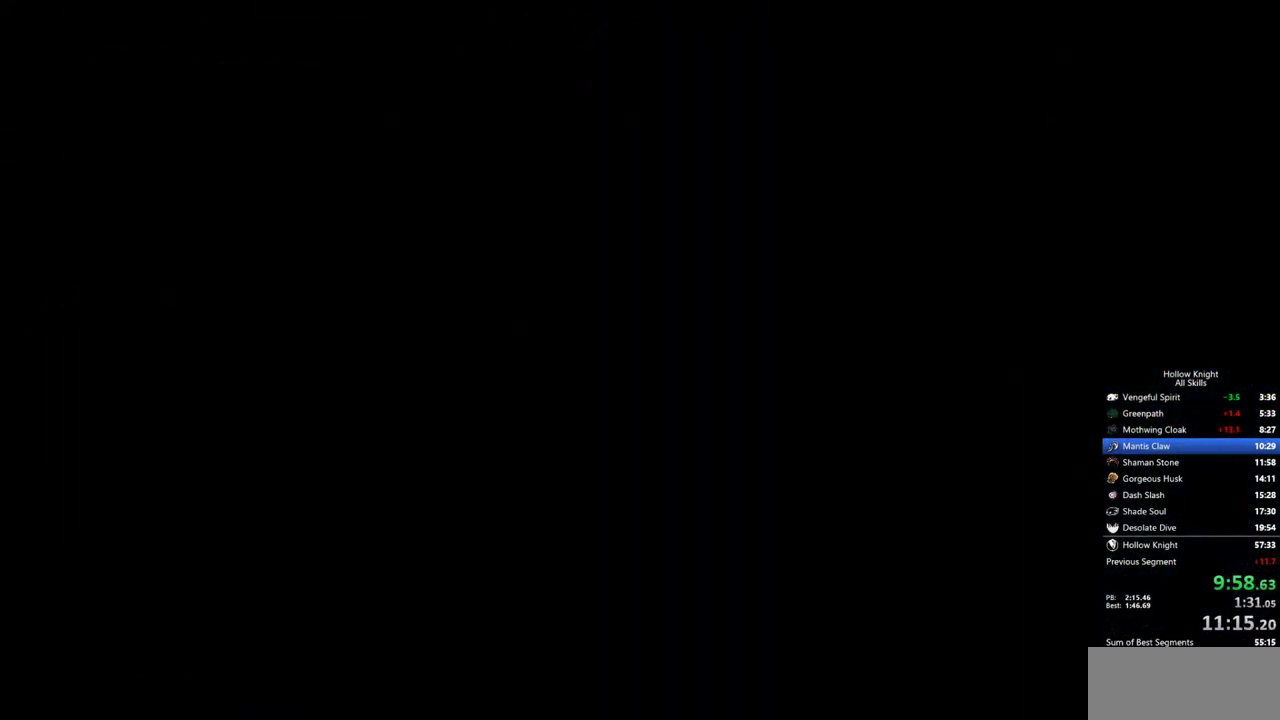
{"keys": ["left"], "events": []}
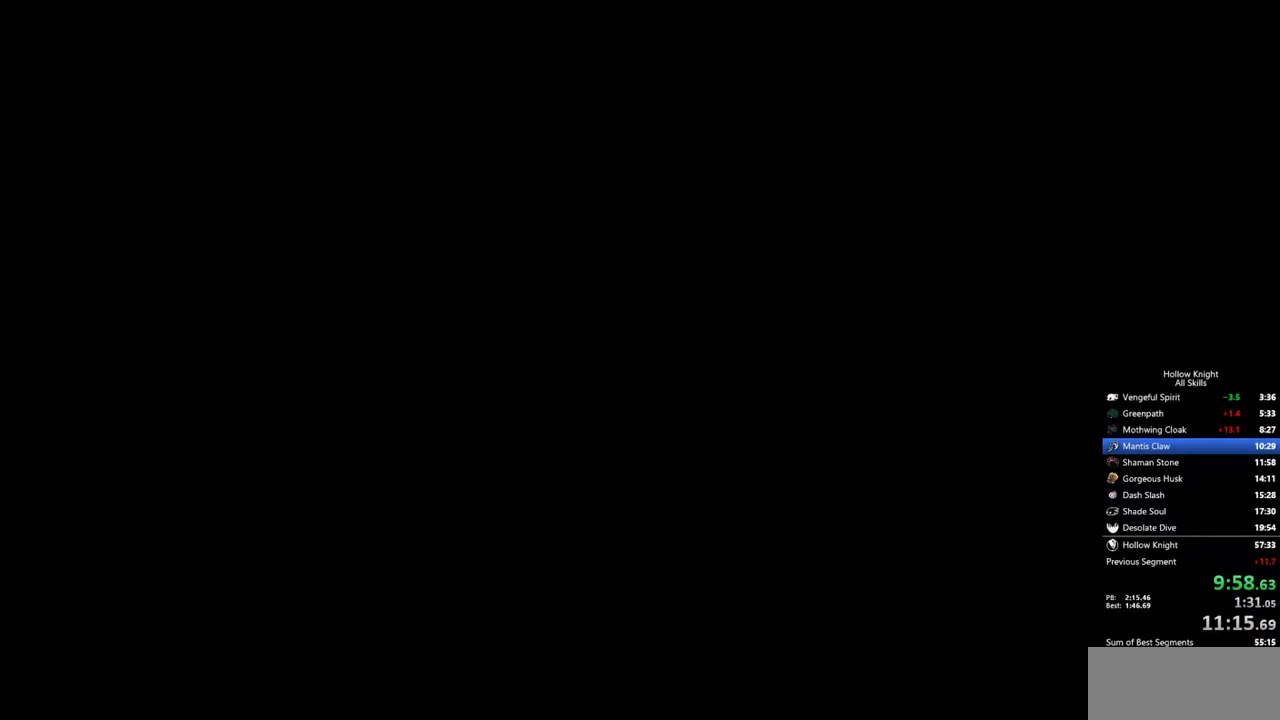
{"keys": ["left"], "events": []}
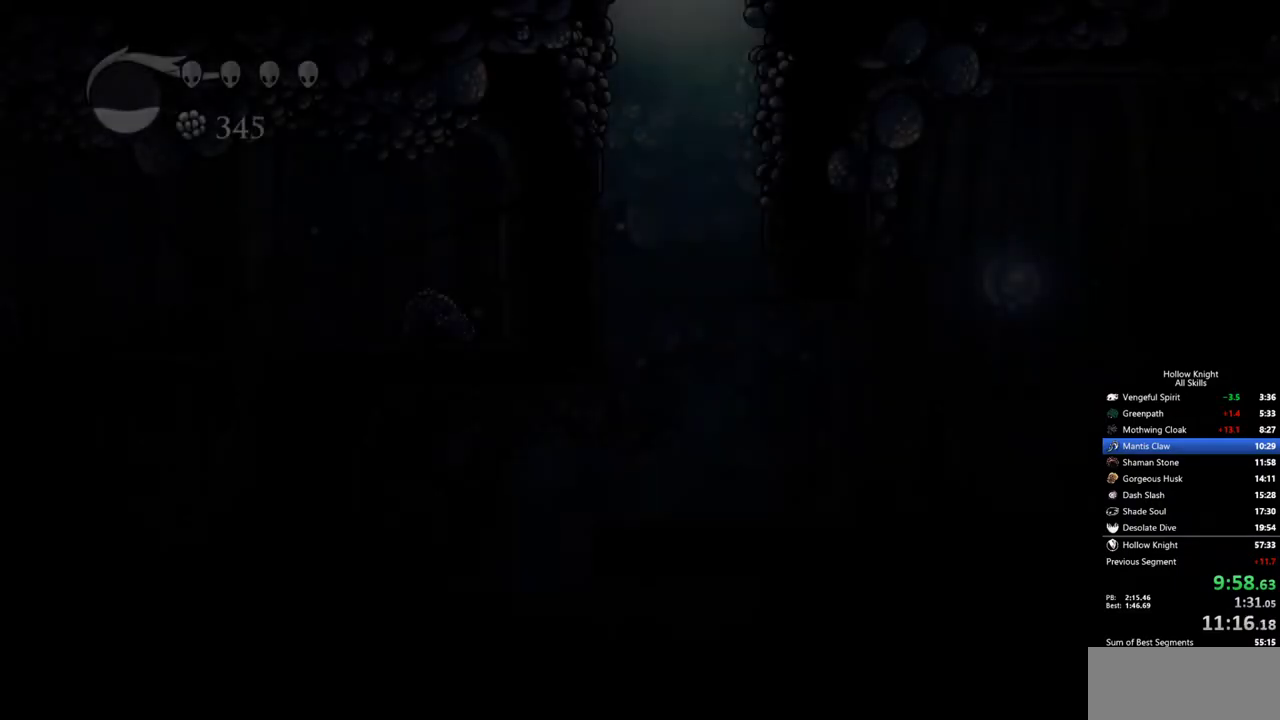
{"keys": ["left"], "events": []}
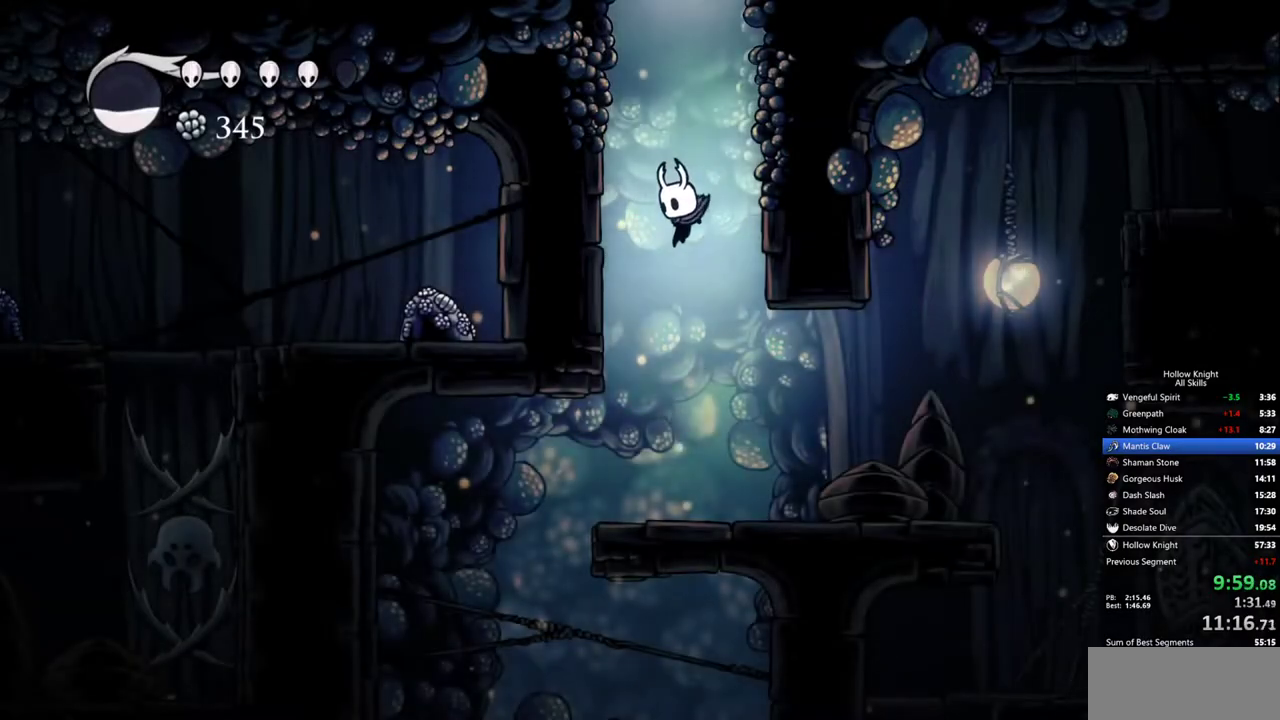
{"keys": ["left"], "events": [[317, "jump", "down"], [417, "jump", "up"]]}
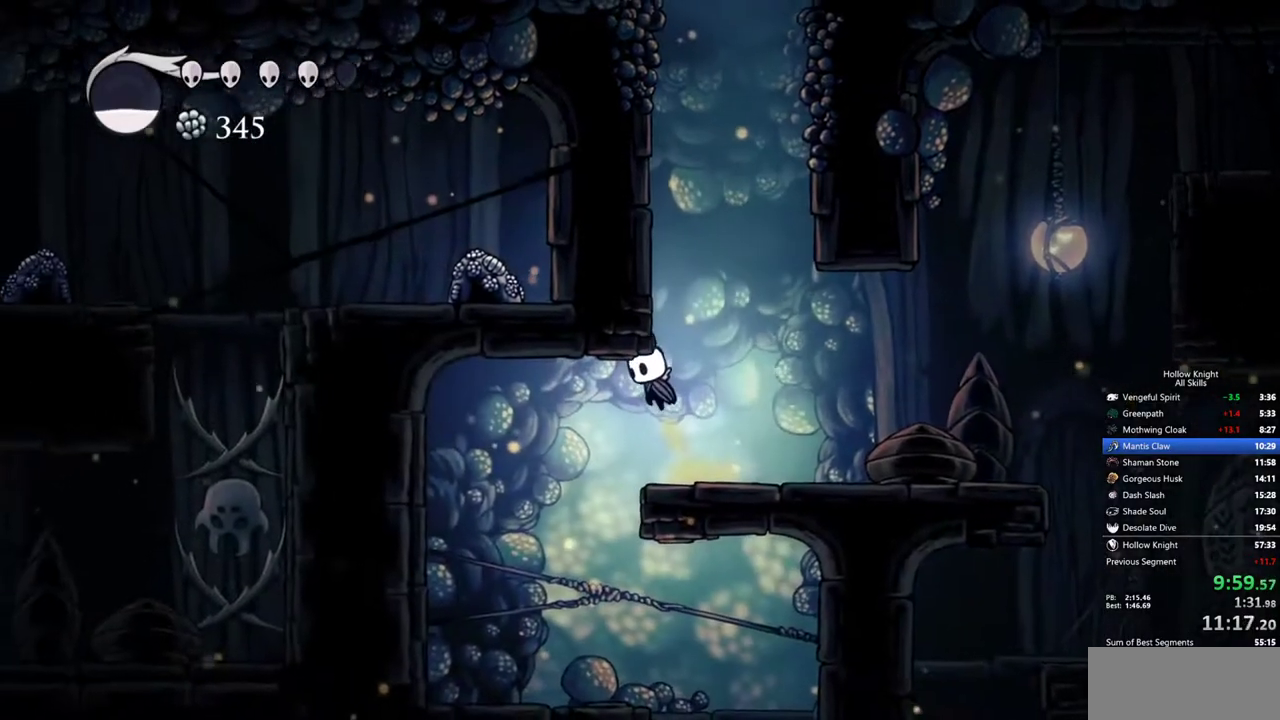
{"keys": ["left", "right"], "events": [[150, "left", "up"], [283, "right", "down"], [483, "left", "down"]]}
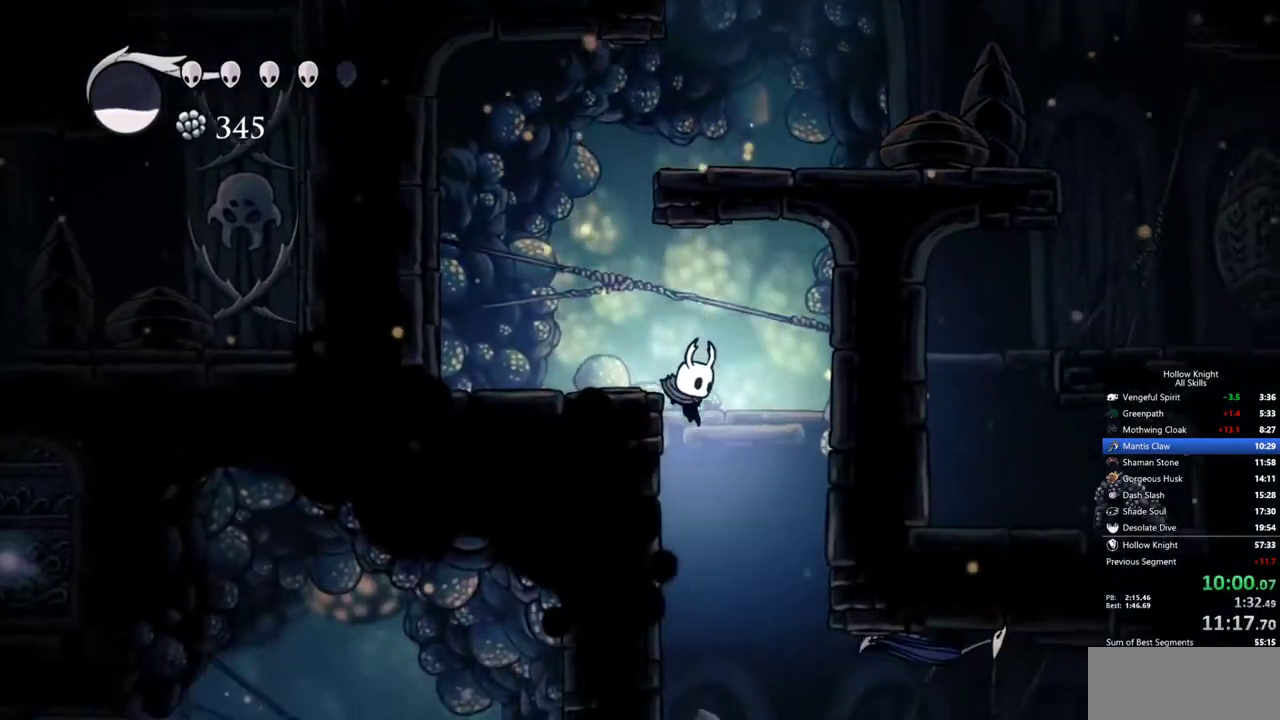
{"keys": ["dash", "left"], "events": [[33, "right", "up"], [450, "dash", "down"]]}
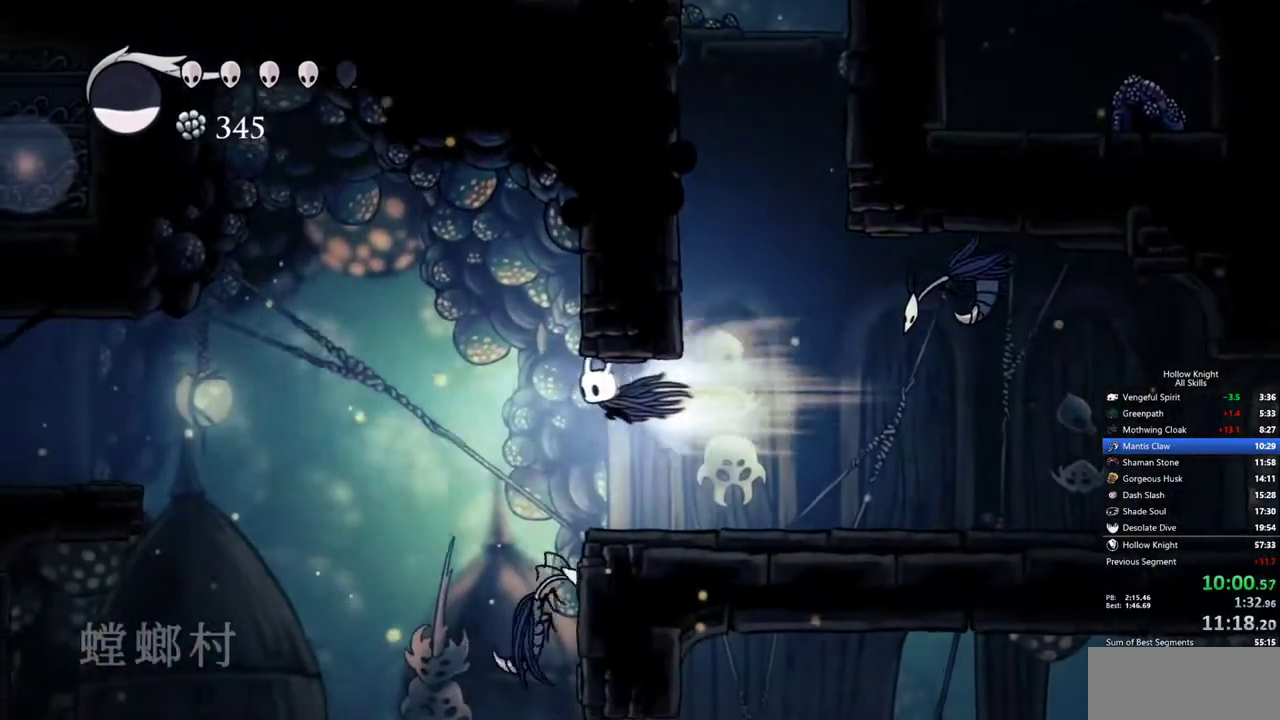
{"keys": ["left"], "events": [[33, "dash", "up"]]}
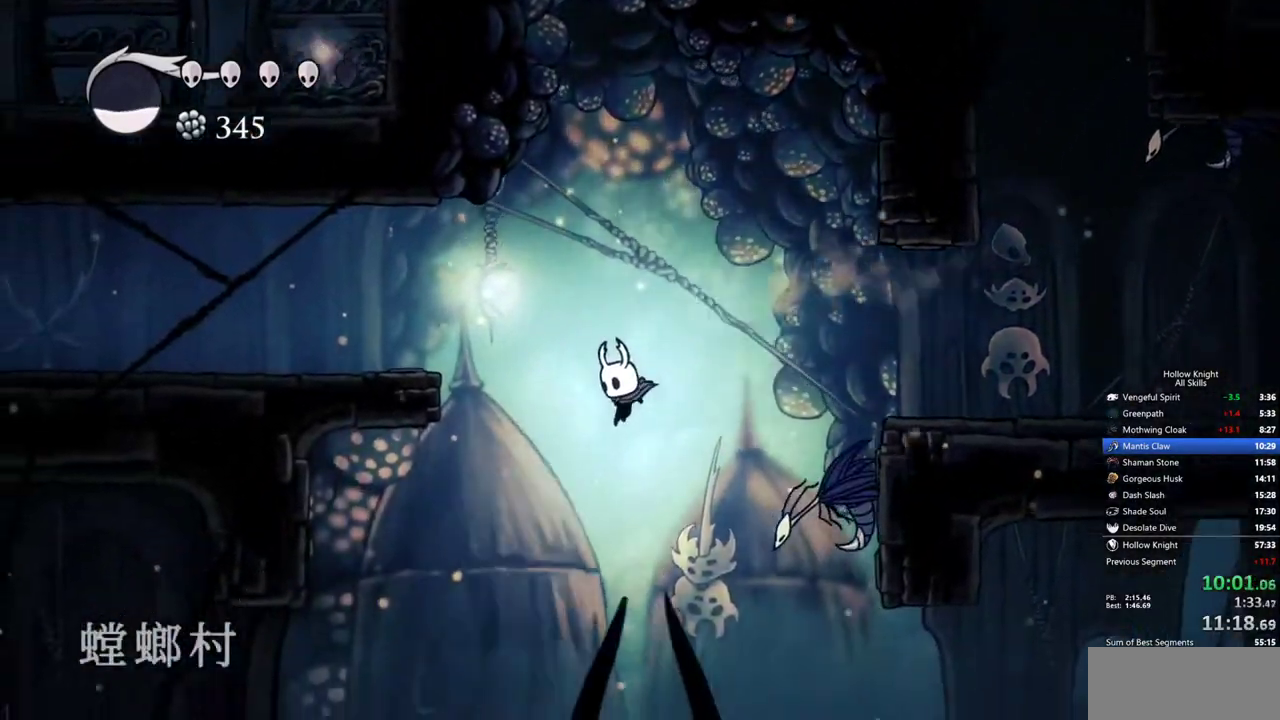
{"keys": ["left"], "events": []}
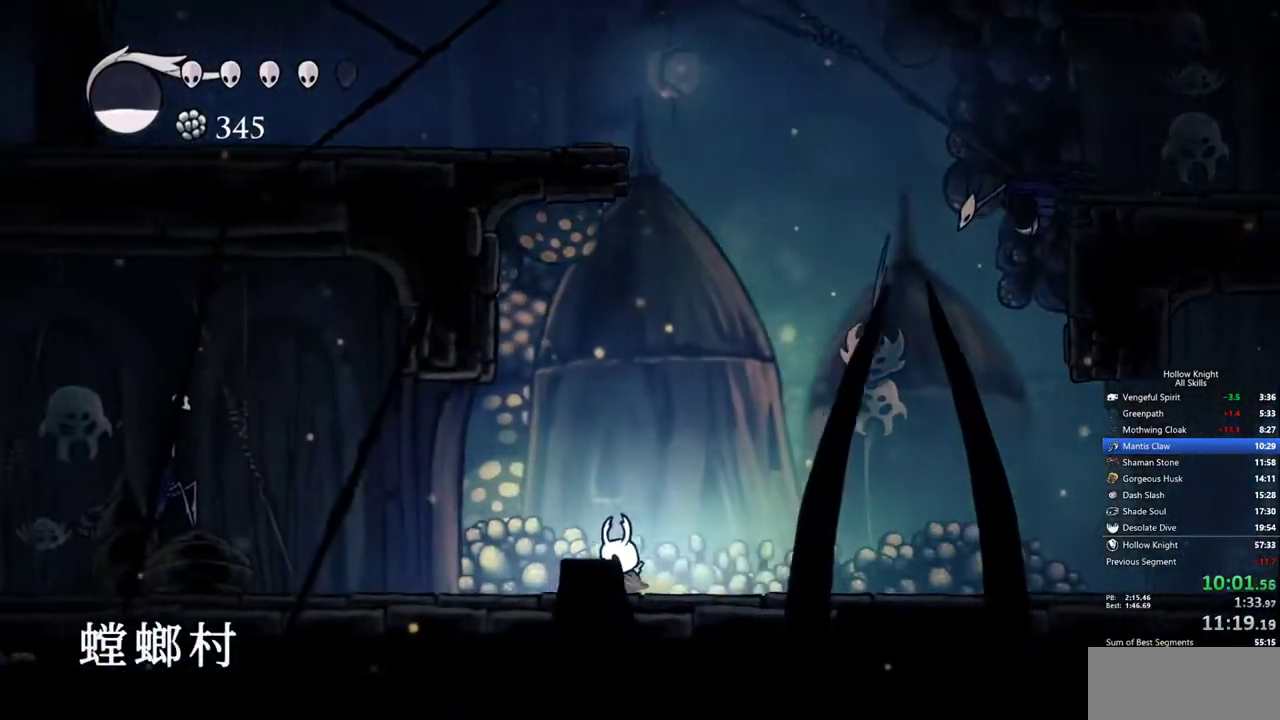
{"keys": ["left"], "events": [[167, "spell", "down"], [300, "spell", "up"]]}